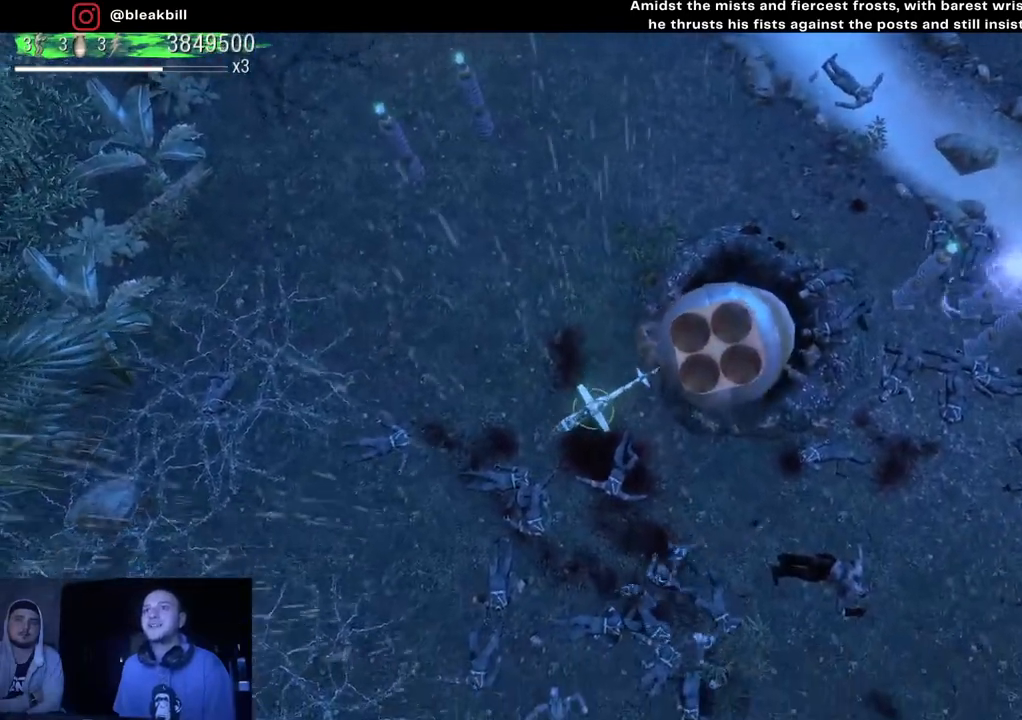
Gameplay with a controller (PlayStation layout); each line is a JSON object with the inputs held at the frame after it. "events" lists button and stick changes between this image and that frame as [ms after this image, input, new state], when the widget could be followed in between.
{"buttons": [], "left_stick": "down-right", "right_stick": "center", "events": []}
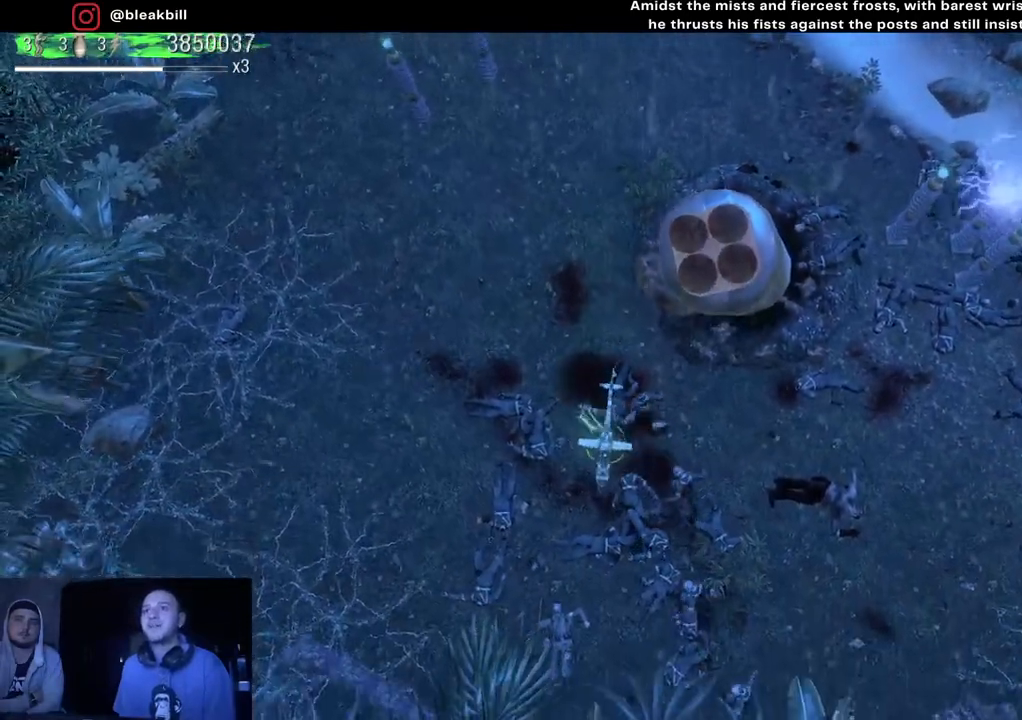
{"buttons": [], "left_stick": "down", "right_stick": "center", "events": [[450, "left_stick", "down"]]}
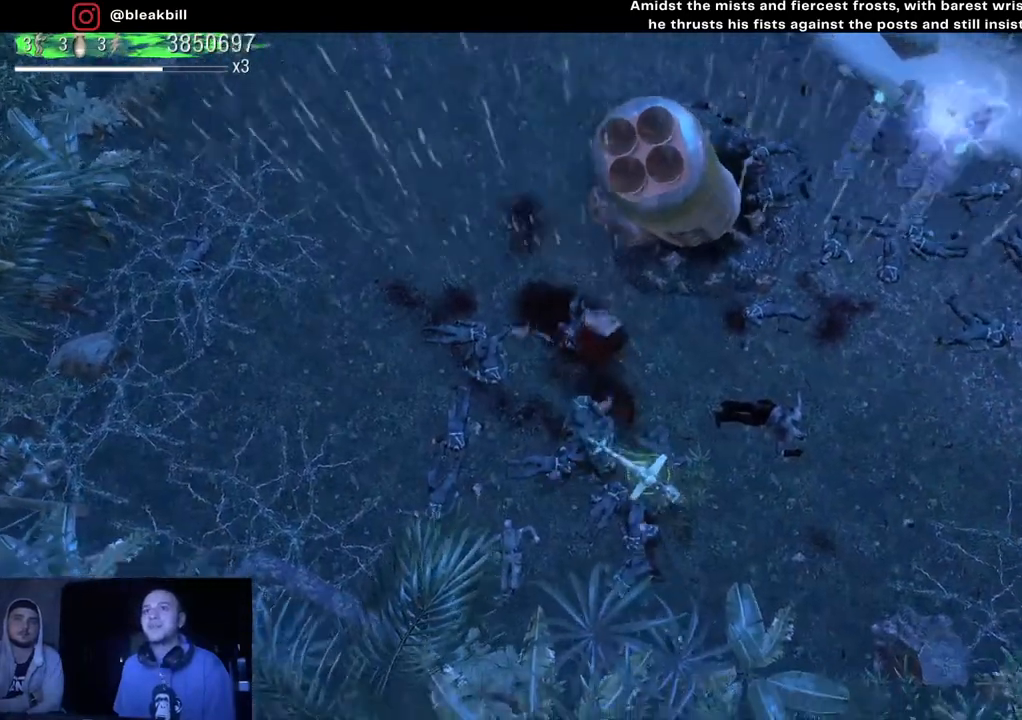
{"buttons": [], "left_stick": "up-left", "right_stick": "center", "events": [[150, "left_stick", "down-left"], [250, "left_stick", "left"], [367, "left_stick", "up-left"]]}
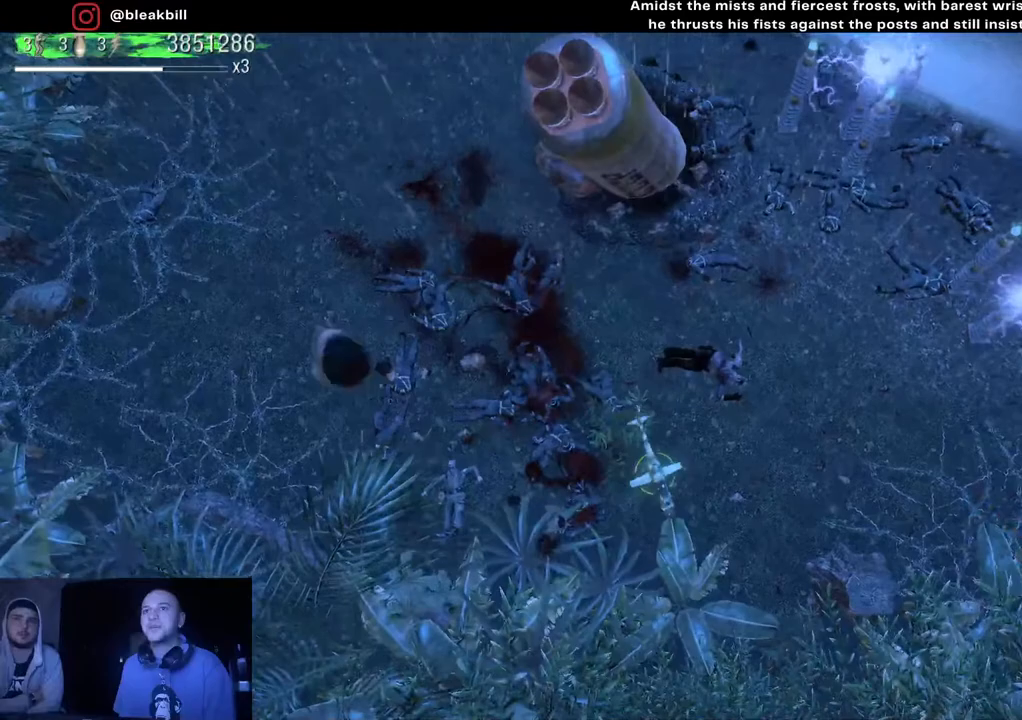
{"buttons": [], "left_stick": "up-left", "right_stick": "center", "events": []}
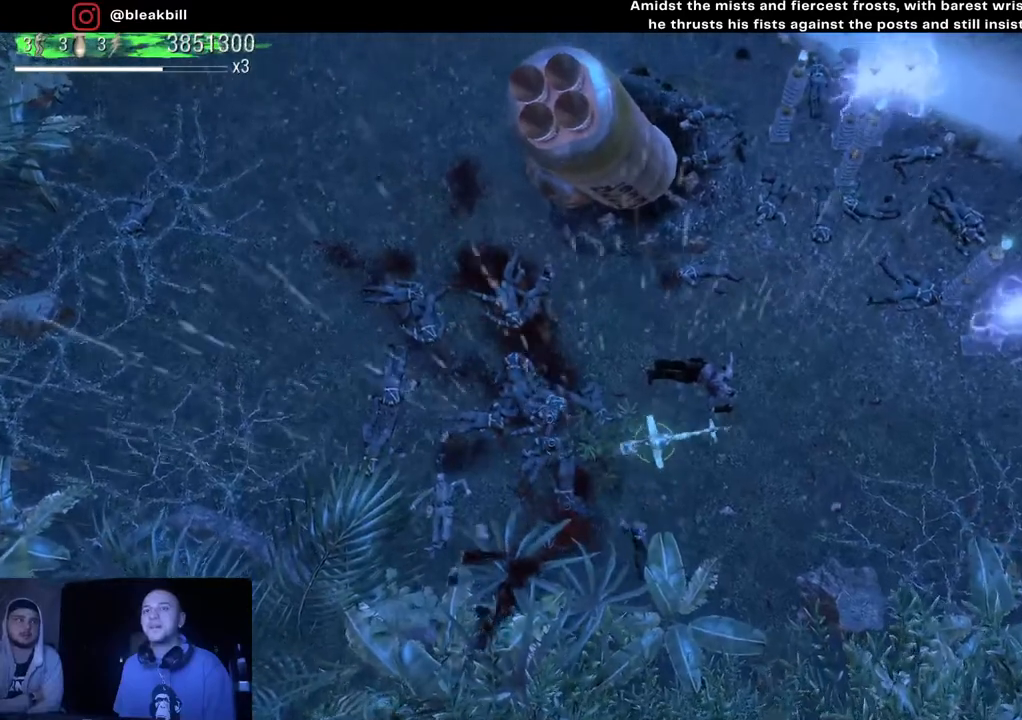
{"buttons": [], "left_stick": "down", "right_stick": "center", "events": [[300, "left_stick", "down-left"], [483, "left_stick", "down"]]}
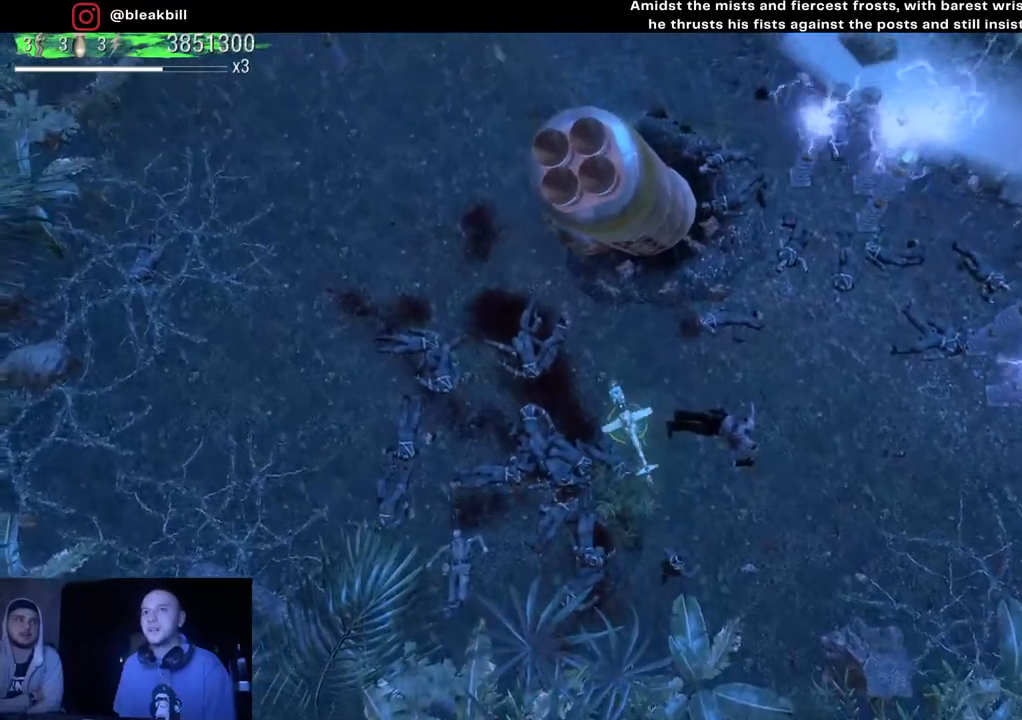
{"buttons": [], "left_stick": "down", "right_stick": "center", "events": []}
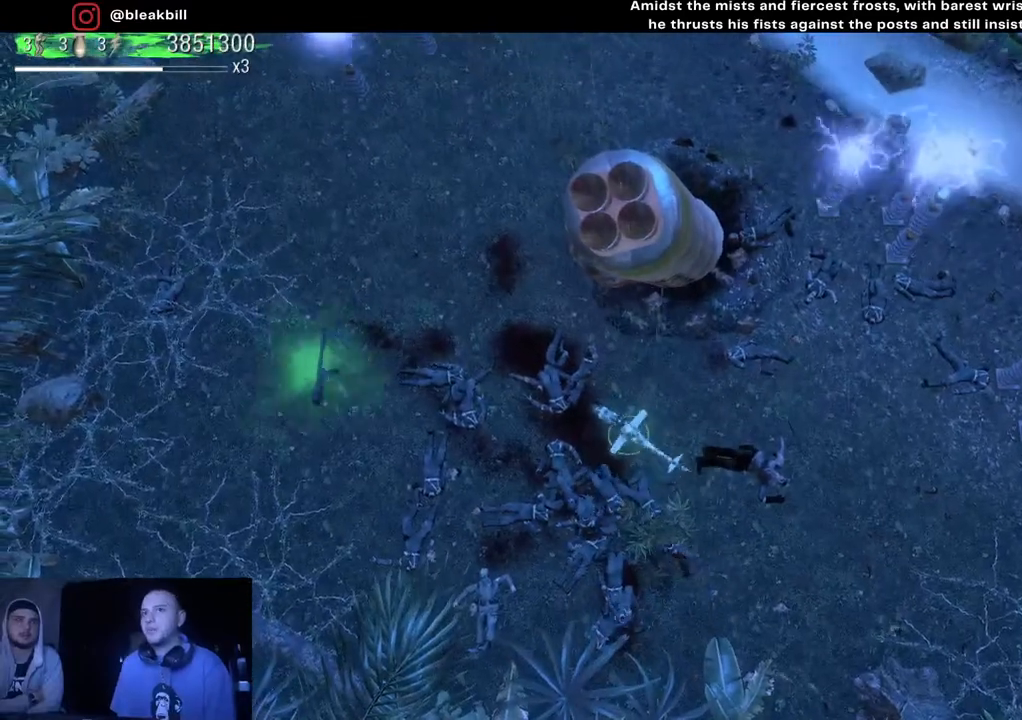
{"buttons": [], "left_stick": "left", "right_stick": "center", "events": [[283, "left_stick", "down-left"], [400, "left_stick", "left"]]}
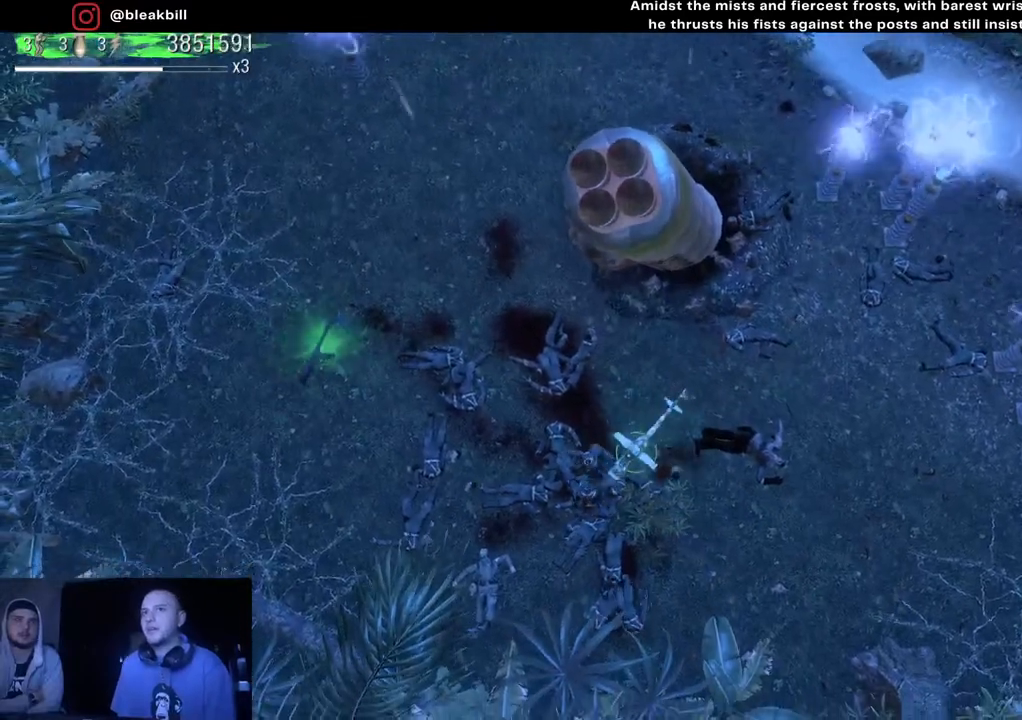
{"buttons": [], "left_stick": "up-left", "right_stick": "center", "events": [[450, "left_stick", "up-left"]]}
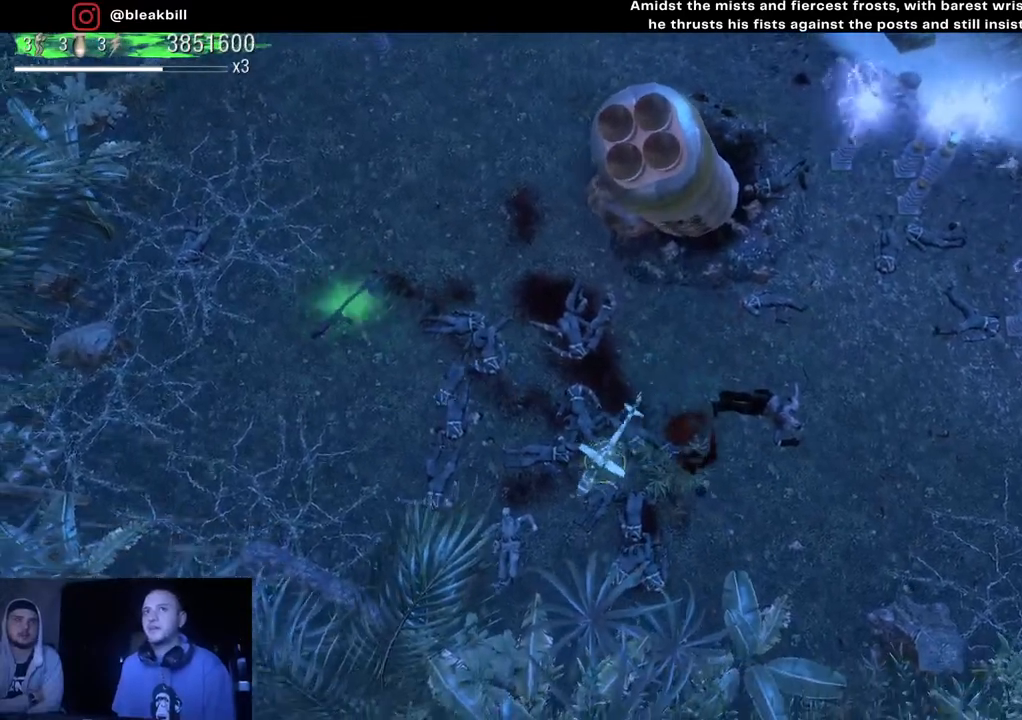
{"buttons": [], "left_stick": "up-right", "right_stick": "center", "events": [[483, "left_stick", "up-right"]]}
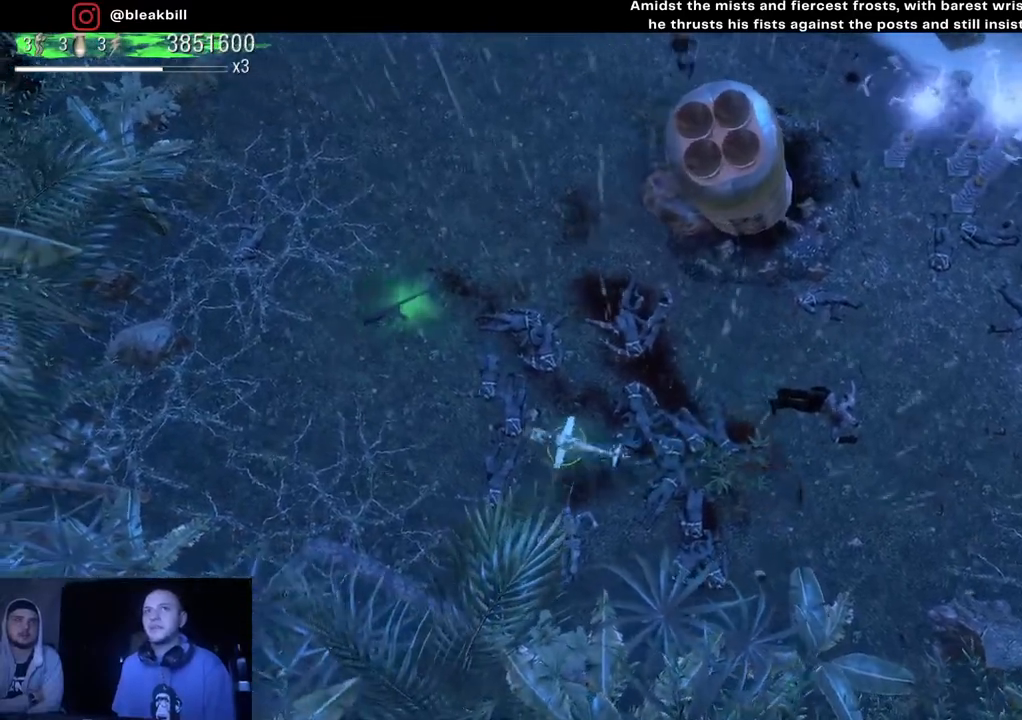
{"buttons": [], "left_stick": "up-right", "right_stick": "center", "events": []}
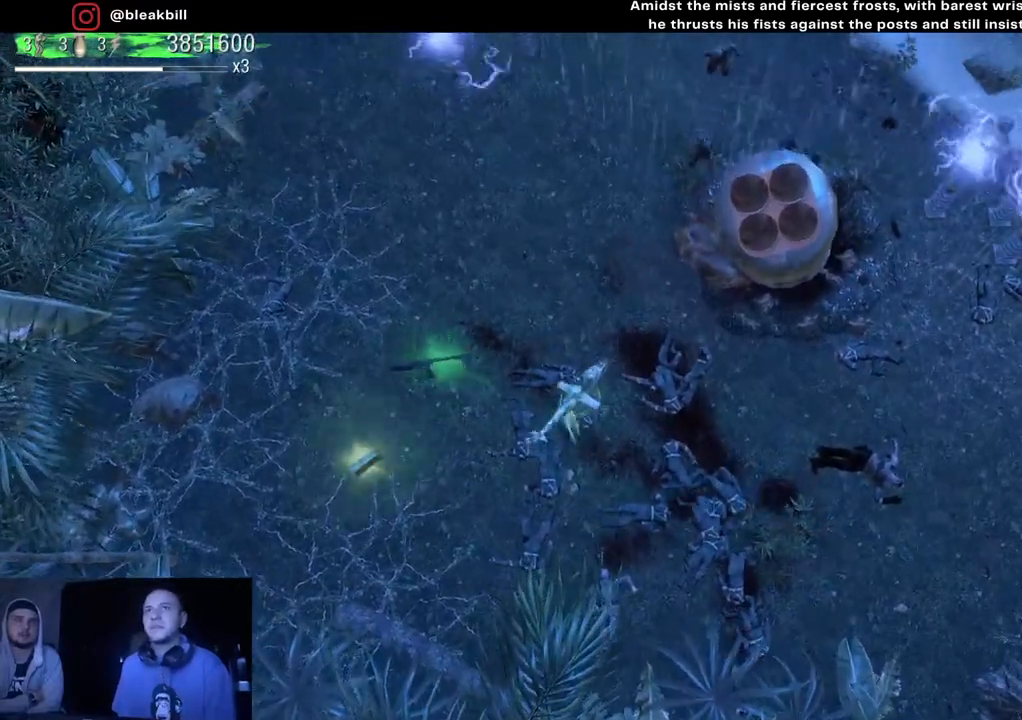
{"buttons": [], "left_stick": "up", "right_stick": "center", "events": [[300, "left_stick", "up"]]}
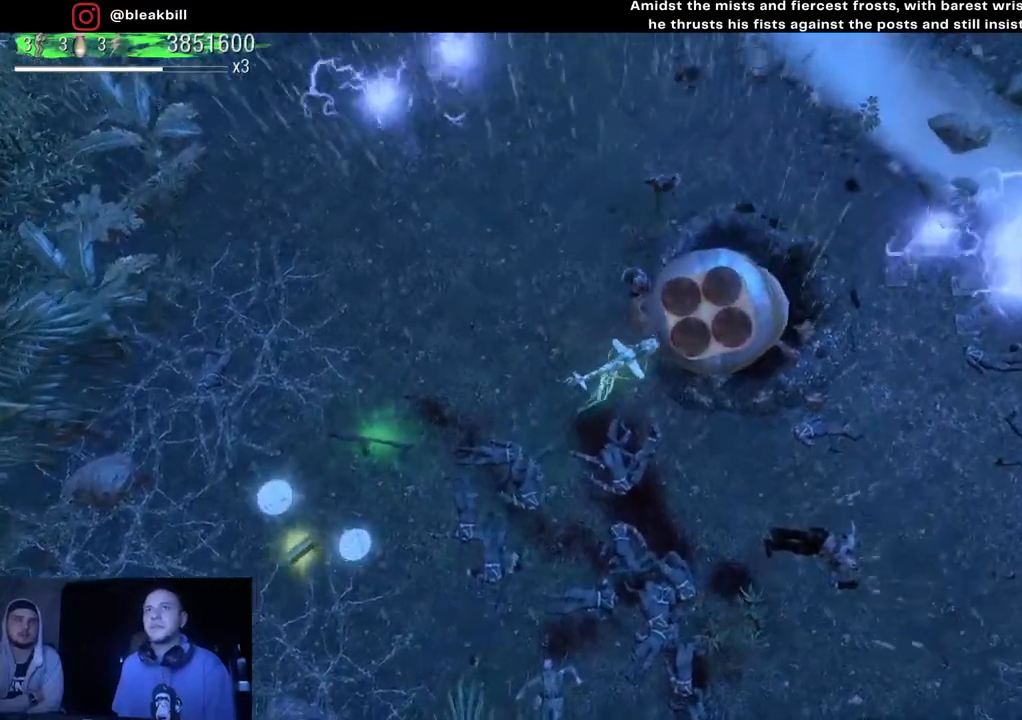
{"buttons": [], "left_stick": "up", "right_stick": "center", "events": []}
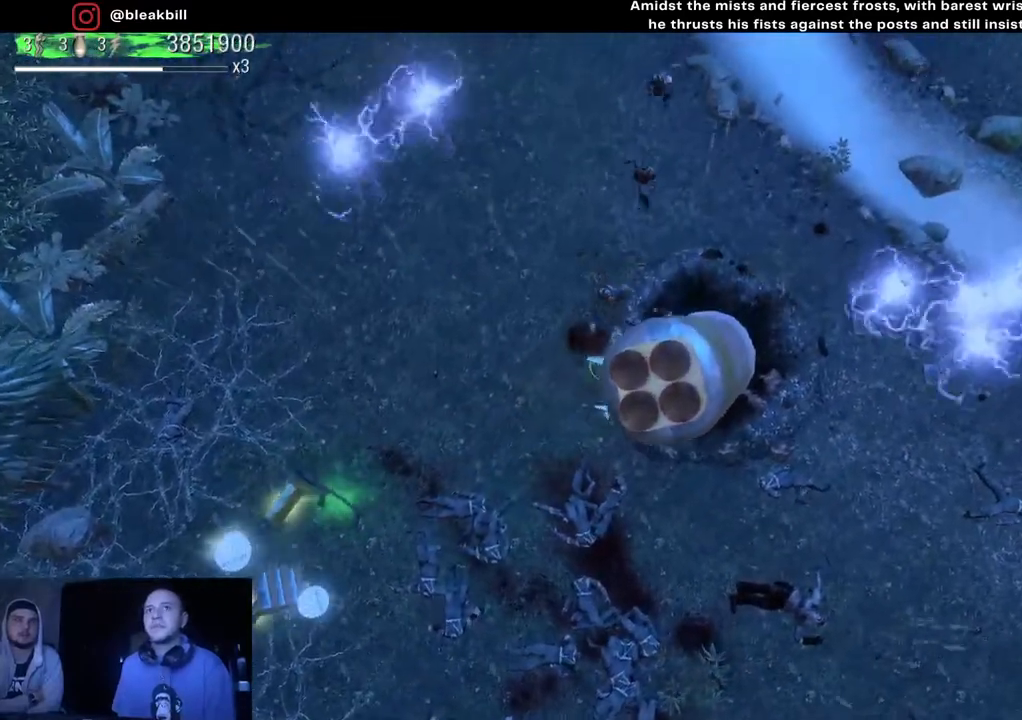
{"buttons": [], "left_stick": "up-right", "right_stick": "center", "events": [[333, "left_stick", "up-right"]]}
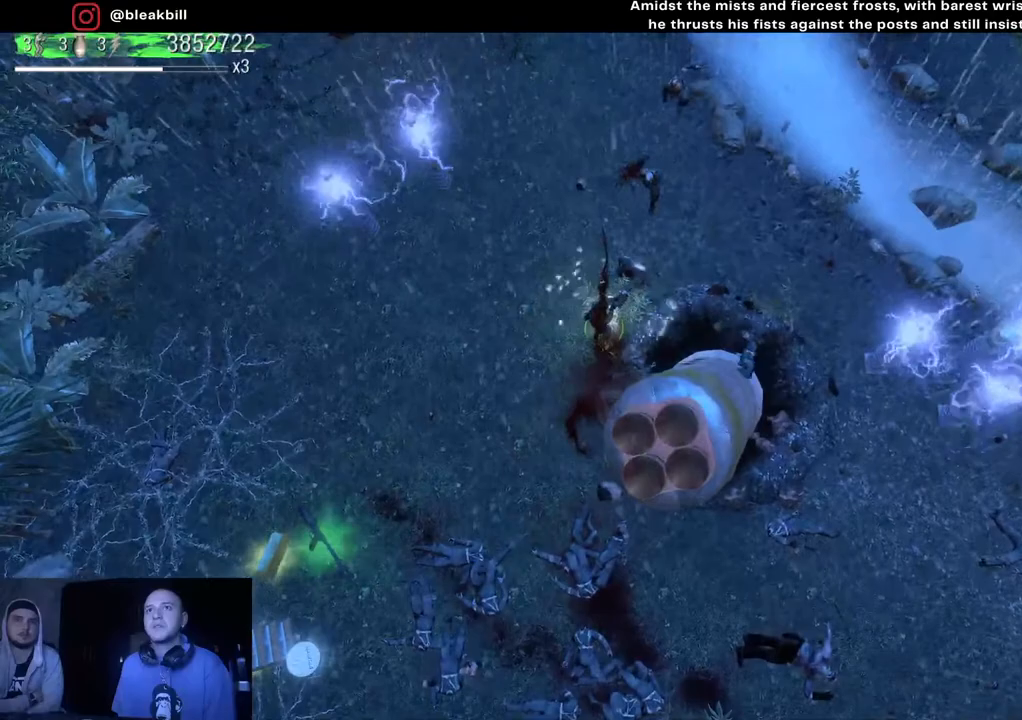
{"buttons": [], "left_stick": "down-left", "right_stick": "up", "events": [[383, "left_stick", "up-left"], [500, "left_stick", "down-left"], [500, "right_stick", "up"]]}
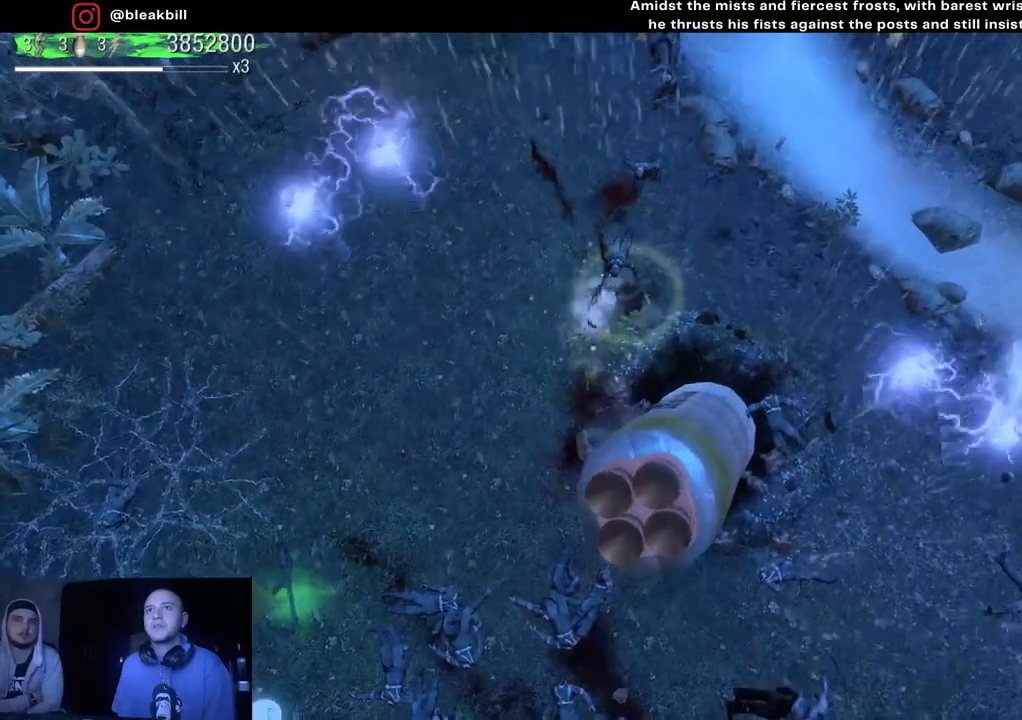
{"buttons": [], "left_stick": "down", "right_stick": "up", "events": [[167, "left_stick", "down"]]}
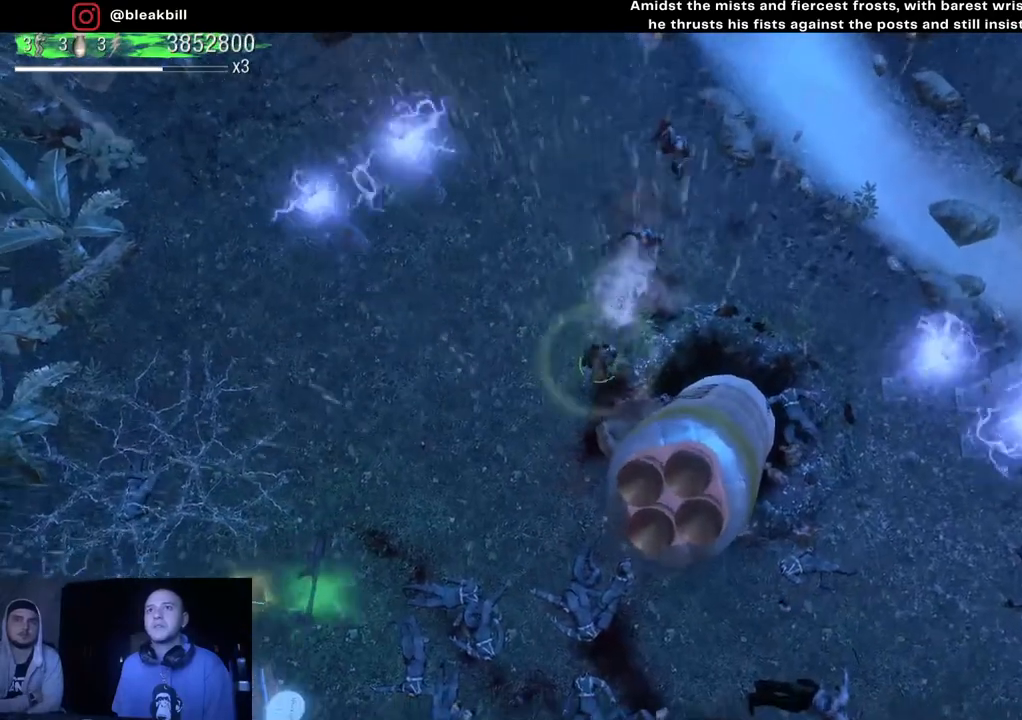
{"buttons": [], "left_stick": "down-left", "right_stick": "up", "events": [[200, "left_stick", "down-left"]]}
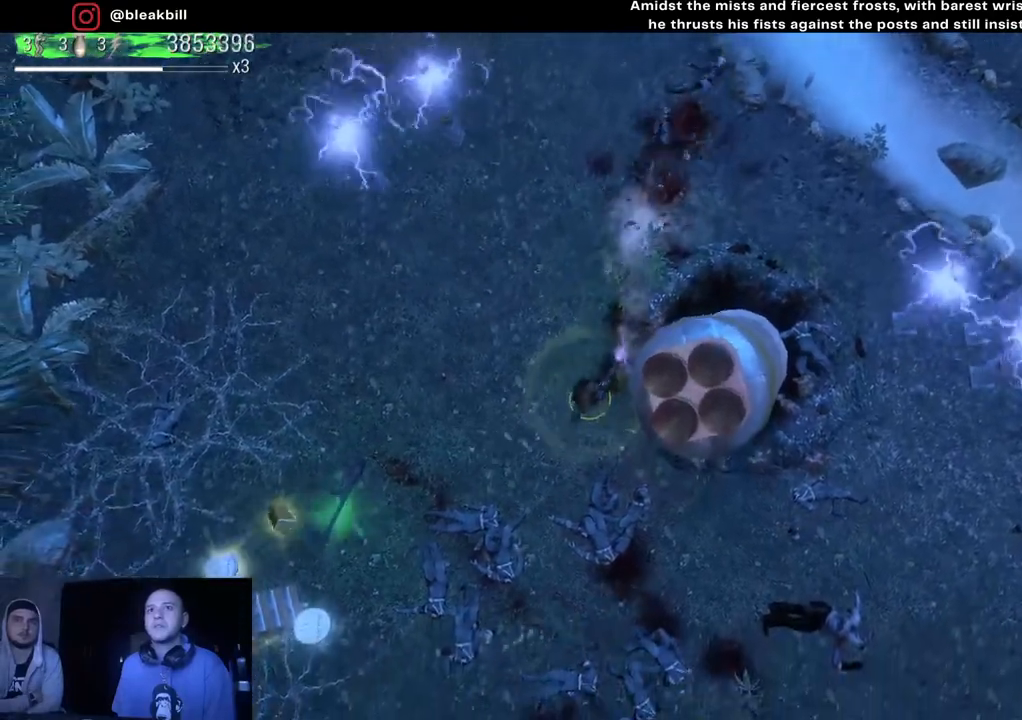
{"buttons": [], "left_stick": "down-left", "right_stick": "up", "events": []}
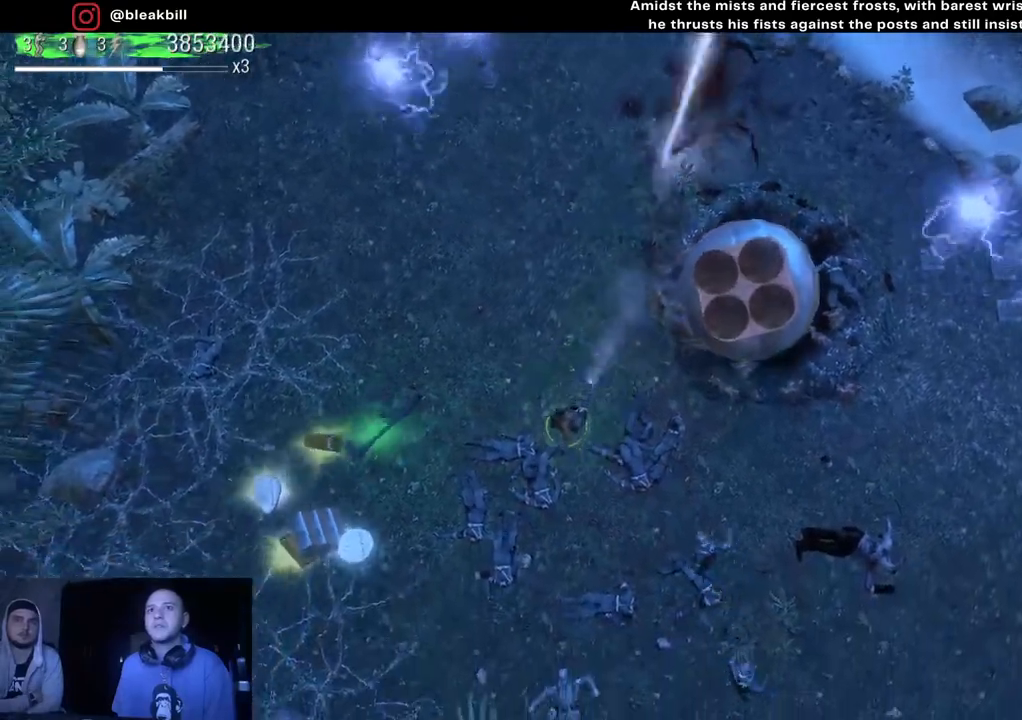
{"buttons": [], "left_stick": "down-left", "right_stick": "right", "events": [[83, "right_stick", "up-right"], [250, "right_stick", "right"]]}
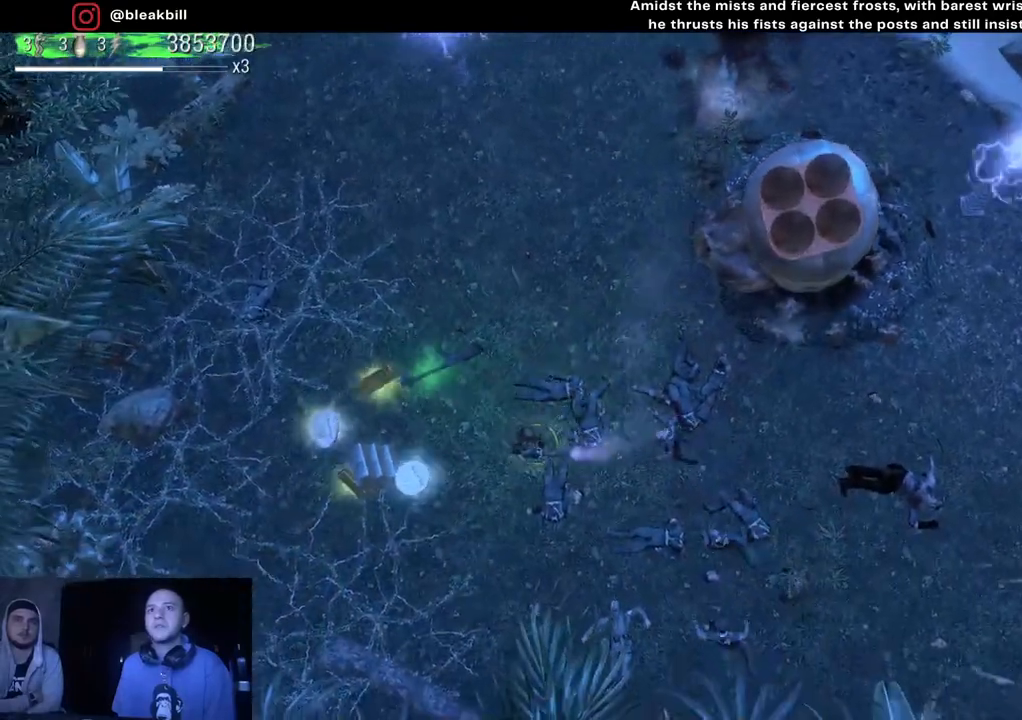
{"buttons": [], "left_stick": "up-left", "right_stick": "right", "events": [[233, "left_stick", "left"], [483, "left_stick", "up-left"]]}
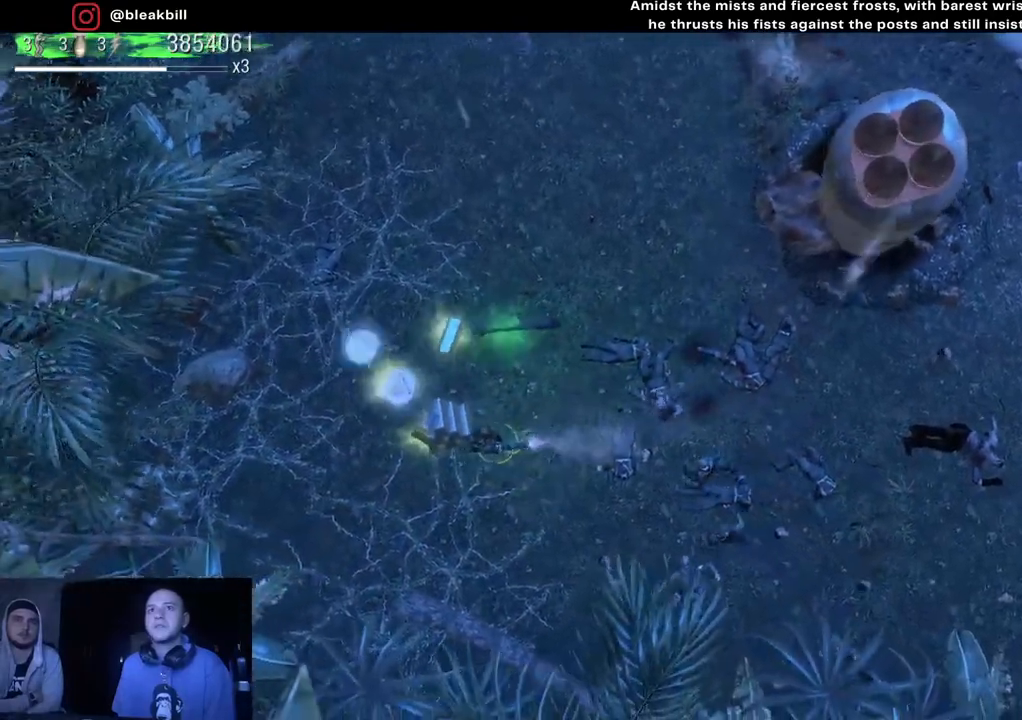
{"buttons": [], "left_stick": "up", "right_stick": "down-right", "events": [[267, "left_stick", "up"], [433, "right_stick", "down-right"]]}
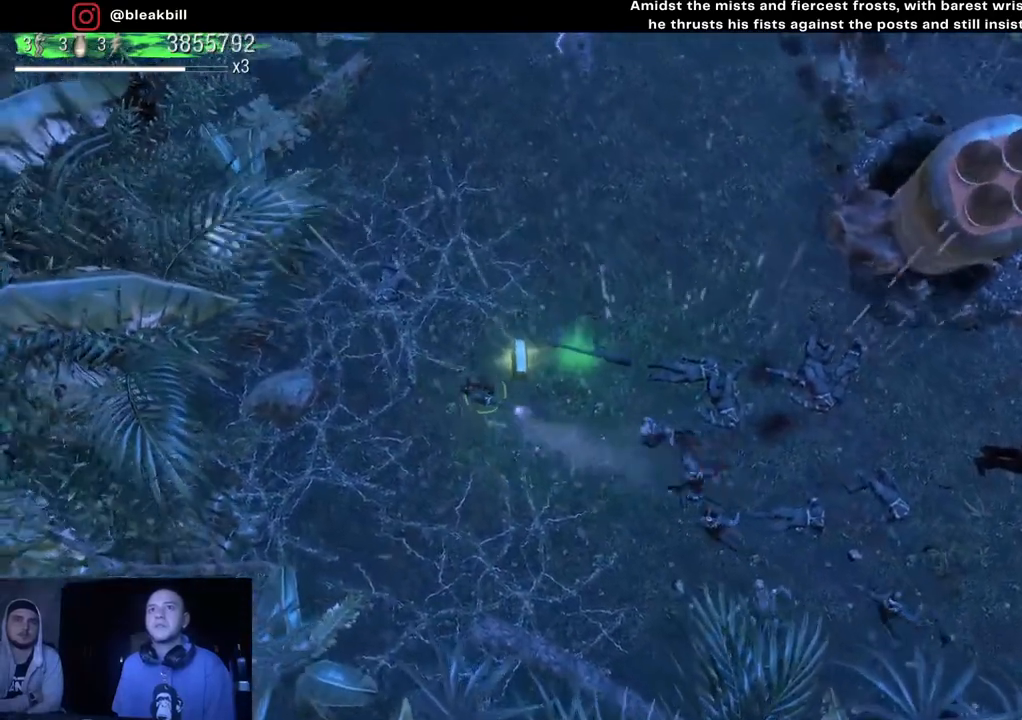
{"buttons": [], "left_stick": "up-right", "right_stick": "down-right", "events": [[500, "left_stick", "up-right"]]}
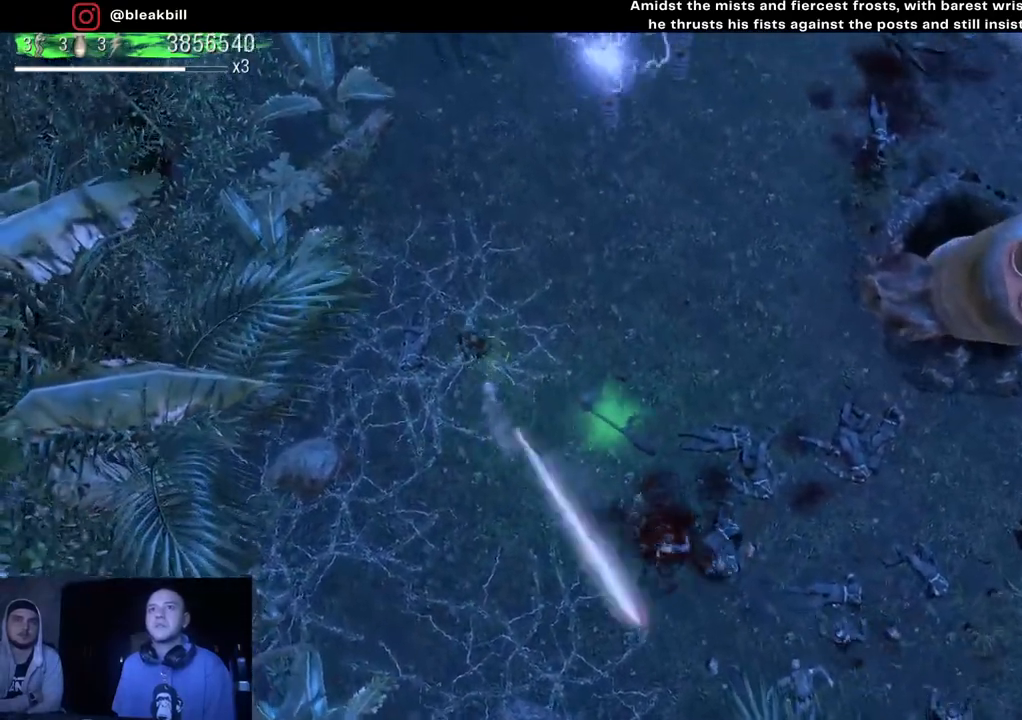
{"buttons": [], "left_stick": "right", "right_stick": "down-right", "events": [[317, "left_stick", "right"]]}
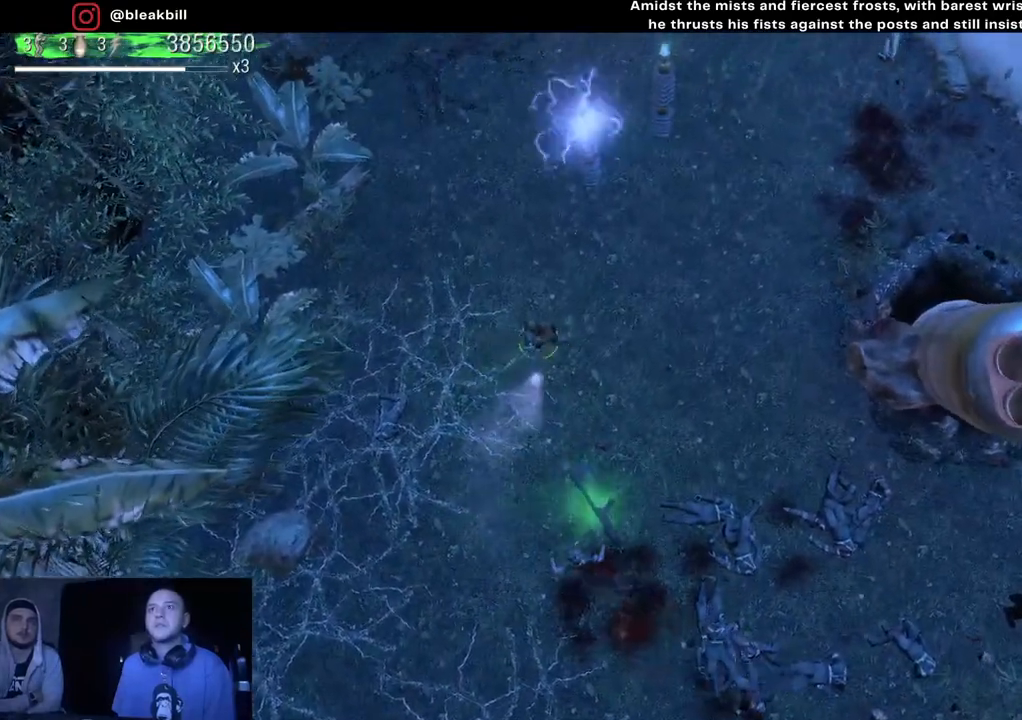
{"buttons": [], "left_stick": "right", "right_stick": "down", "events": [[167, "right_stick", "down"]]}
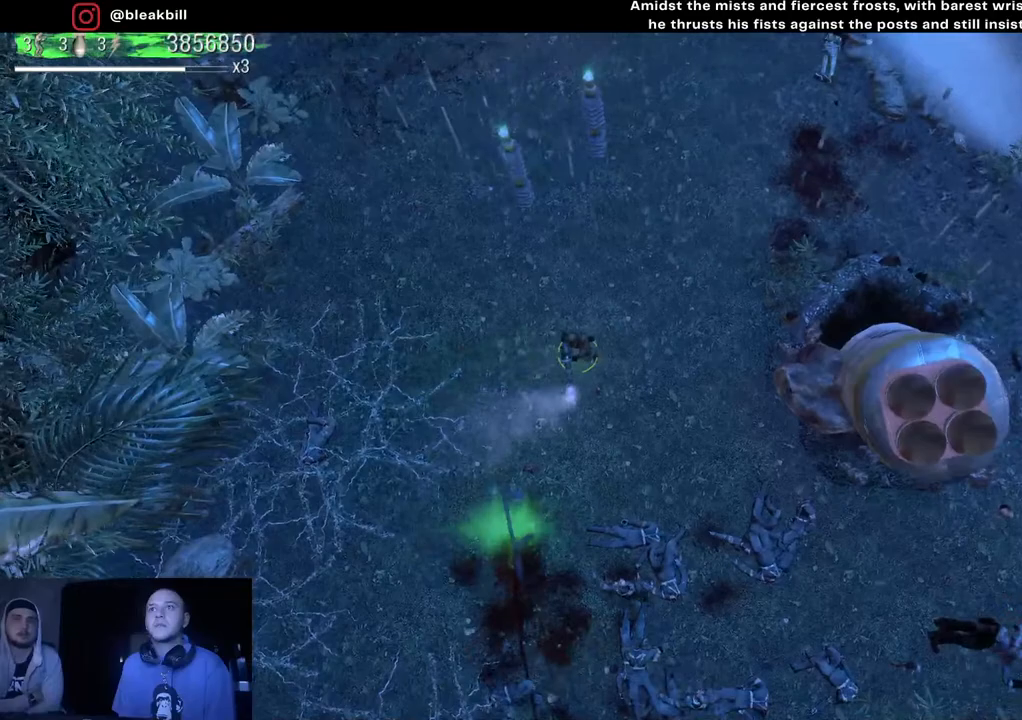
{"buttons": [], "left_stick": "up-left", "right_stick": "down", "events": [[267, "left_stick", "up-left"]]}
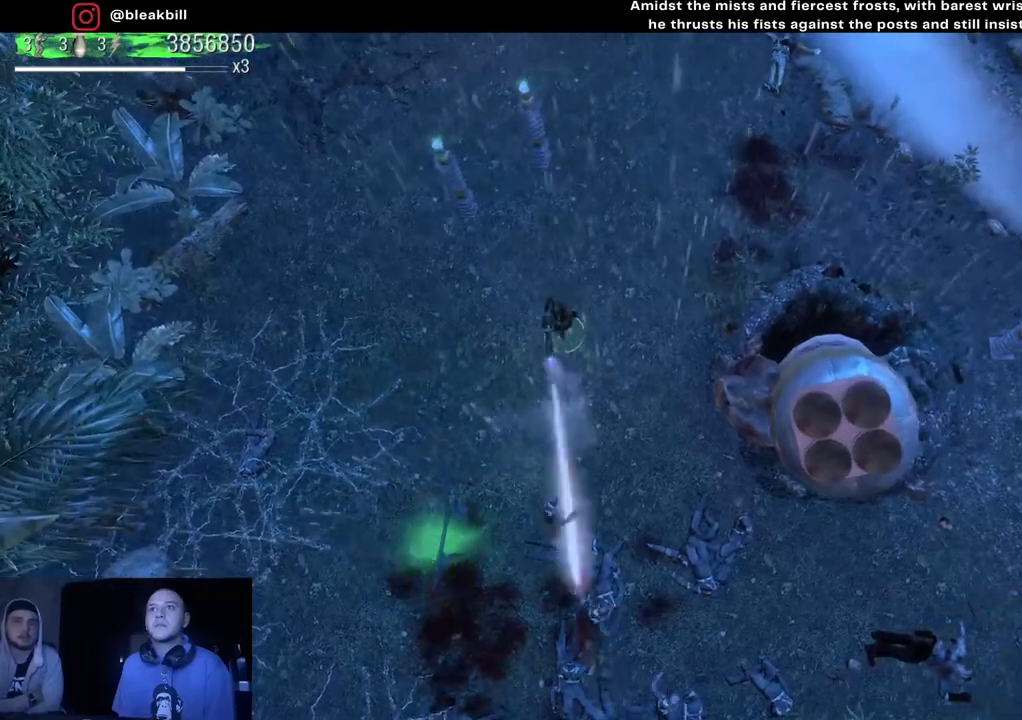
{"buttons": [], "left_stick": "down-left", "right_stick": "down-right", "events": [[33, "left_stick", "left"], [83, "right_stick", "down-right"], [133, "left_stick", "down-left"]]}
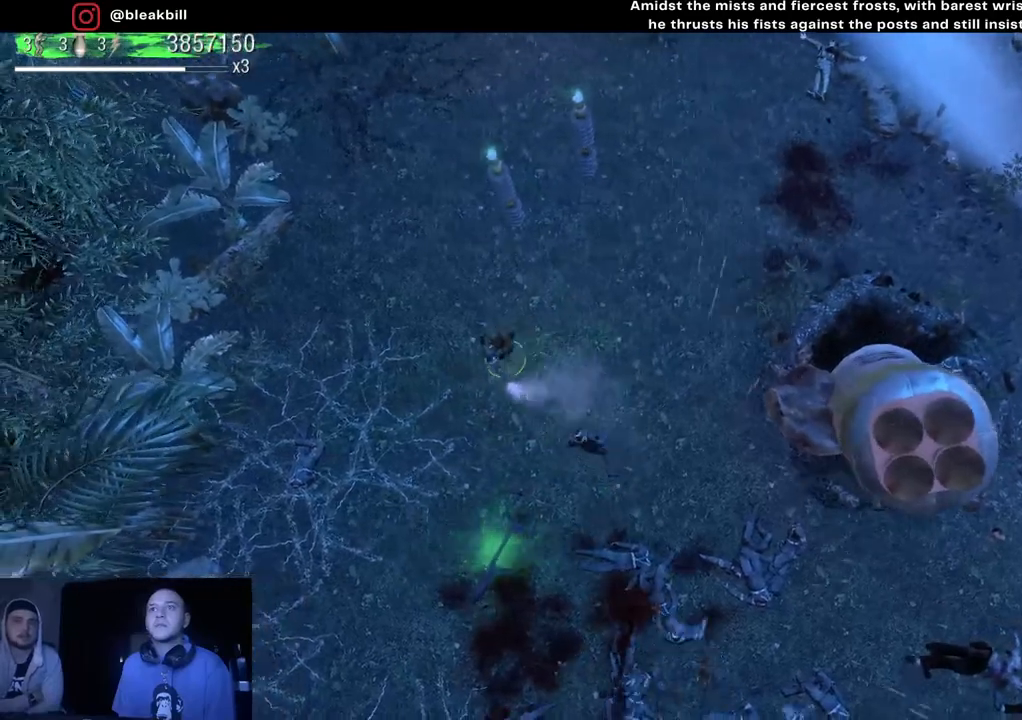
{"buttons": [], "left_stick": "up-left", "right_stick": "down-right", "events": [[67, "left_stick", "left"], [183, "left_stick", "up-left"], [283, "left_stick", "up"], [417, "left_stick", "up-left"]]}
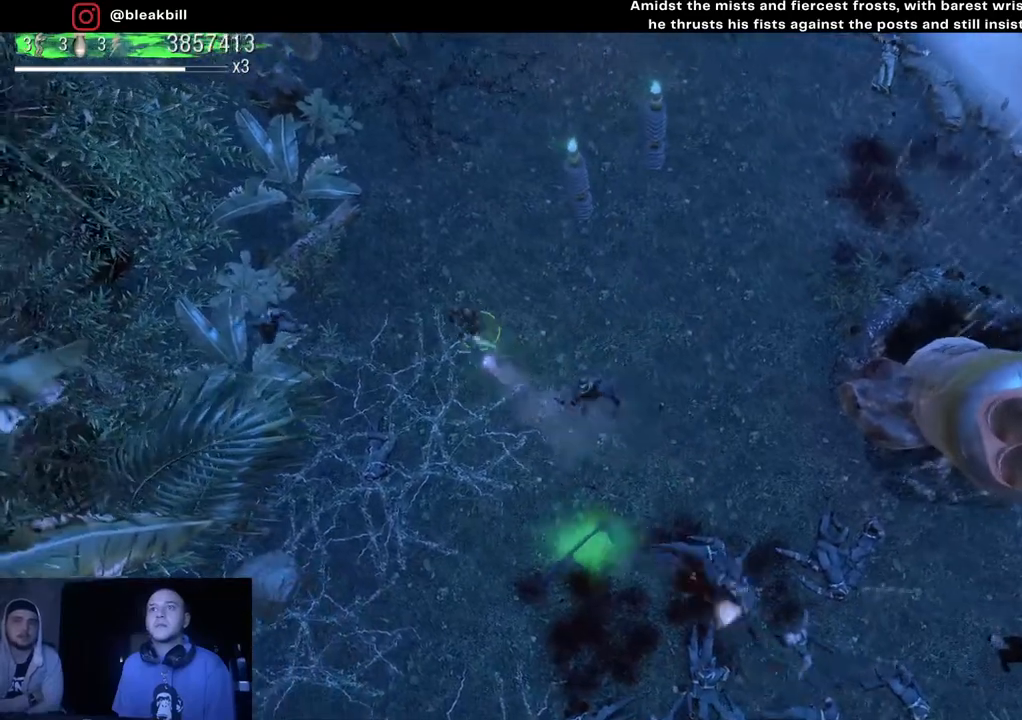
{"buttons": [], "left_stick": "right", "right_stick": "down-right", "events": [[167, "left_stick", "up-right"], [250, "left_stick", "right"]]}
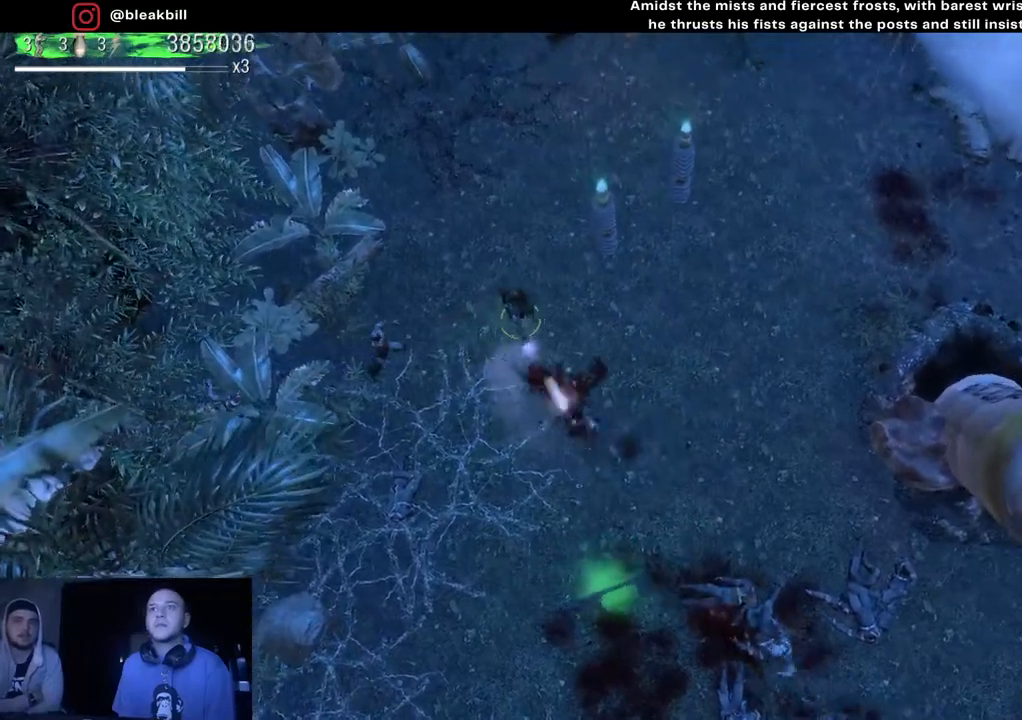
{"buttons": [], "left_stick": "right", "right_stick": "down-left", "events": [[33, "right_stick", "down"], [350, "right_stick", "down-left"]]}